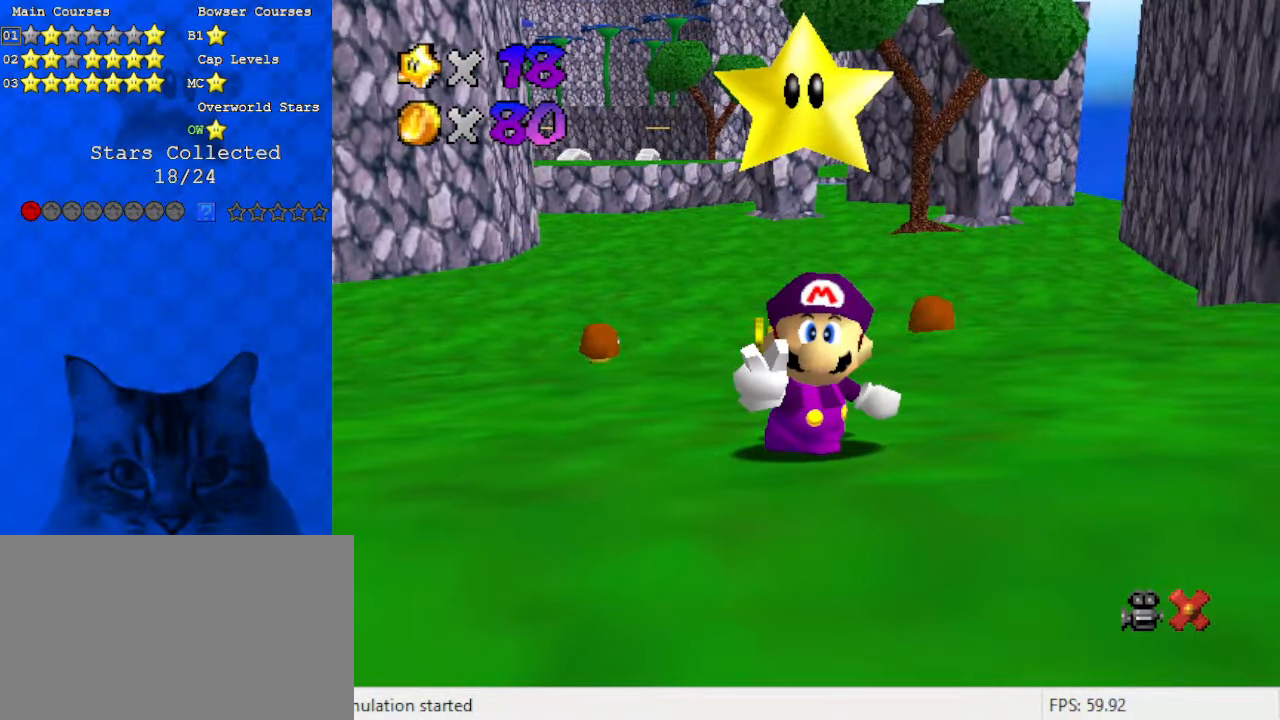
Gameplay with keyboard; each line is a JSON object with the keys held at the frame after it. "events" lists presses ("down") and releases ("up") of "a", "c", "ctrl", "d", "down", "left", "return", "right", "s", "shift", "up", "w", "x" and "y" between this image and that frame as [ms after this image, input, new state], when the widget could be followed in between. No other keys are recorded. Mouse input is not recorded.
{"keys": [], "events": [[100, "shift", "up"], [200, "shift", "down"], [266, "shift", "up"], [366, "shift", "down"], [466, "shift", "up"]]}
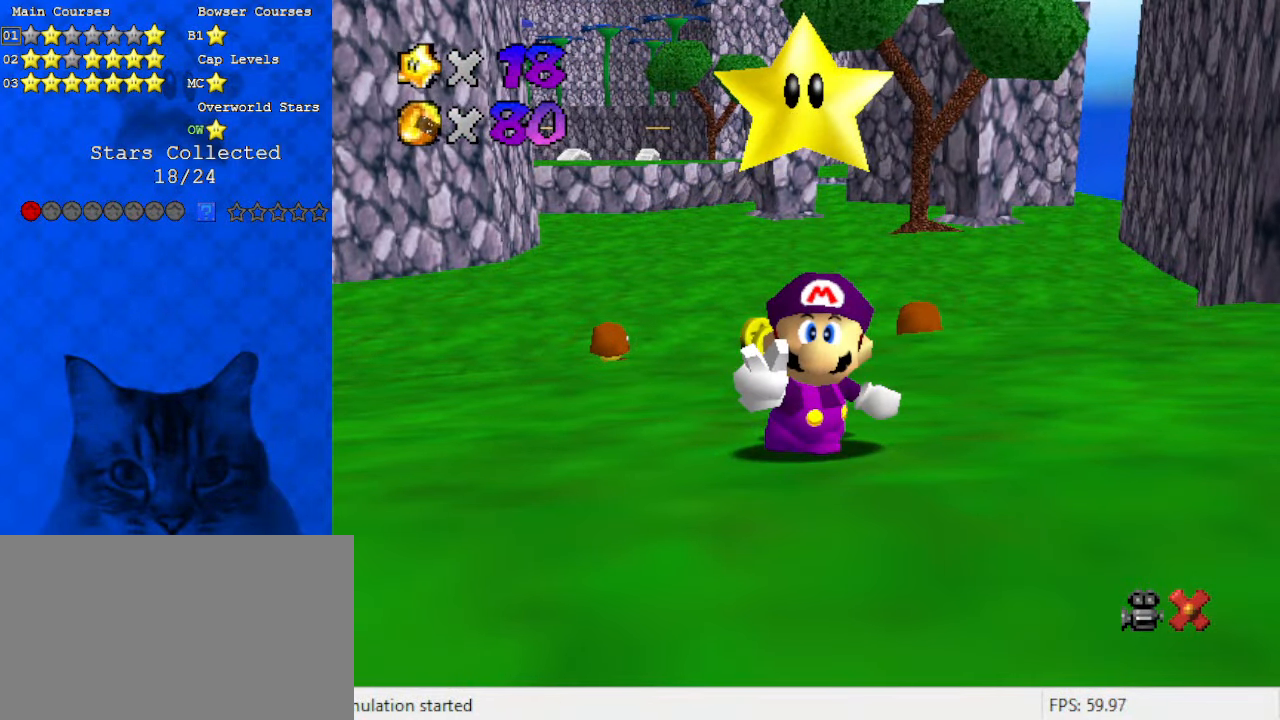
{"keys": [], "events": [[66, "shift", "down"], [100, "shift", "up"], [200, "shift", "down"], [233, "shift", "up"], [333, "shift", "down"], [433, "shift", "up"]]}
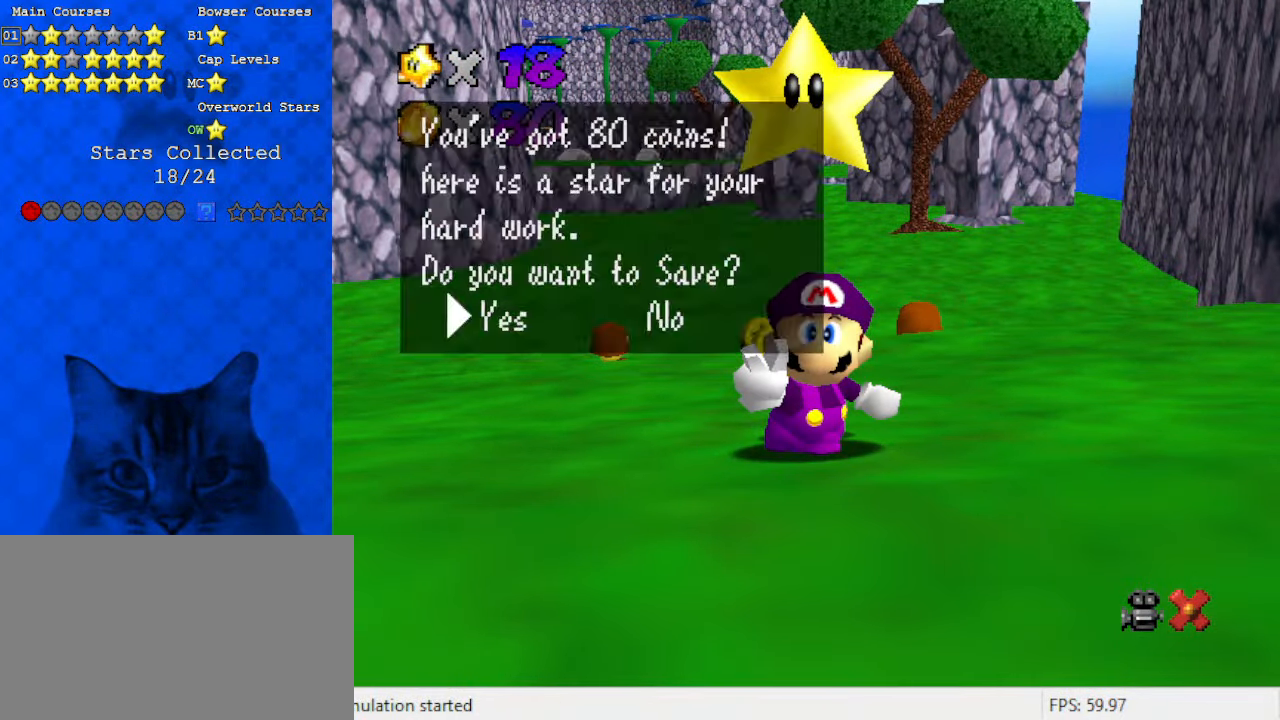
{"keys": ["left", "up"], "events": [[33, "shift", "down"], [66, "shift", "up"], [166, "shift", "down"], [200, "shift", "up"], [300, "shift", "down"], [333, "shift", "up"], [433, "left", "down"], [433, "up", "down"]]}
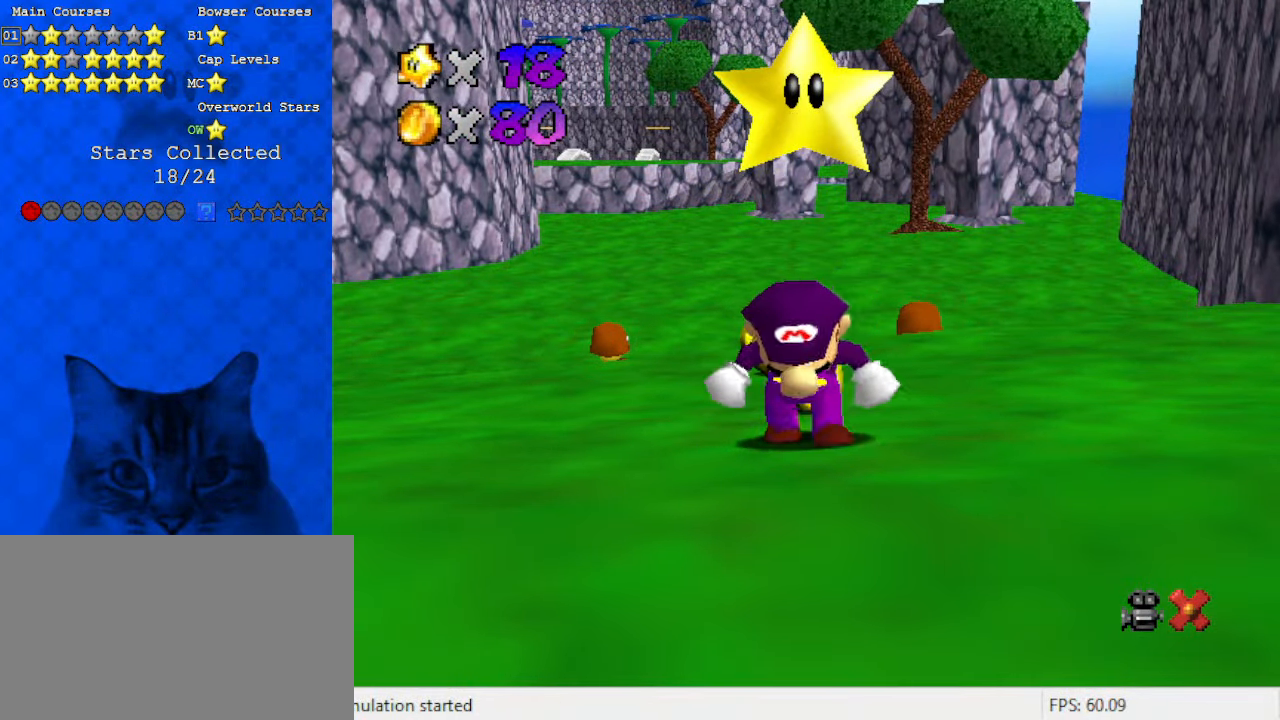
{"keys": ["up"], "events": [[300, "d", "down"], [300, "left", "up"], [433, "d", "up"]]}
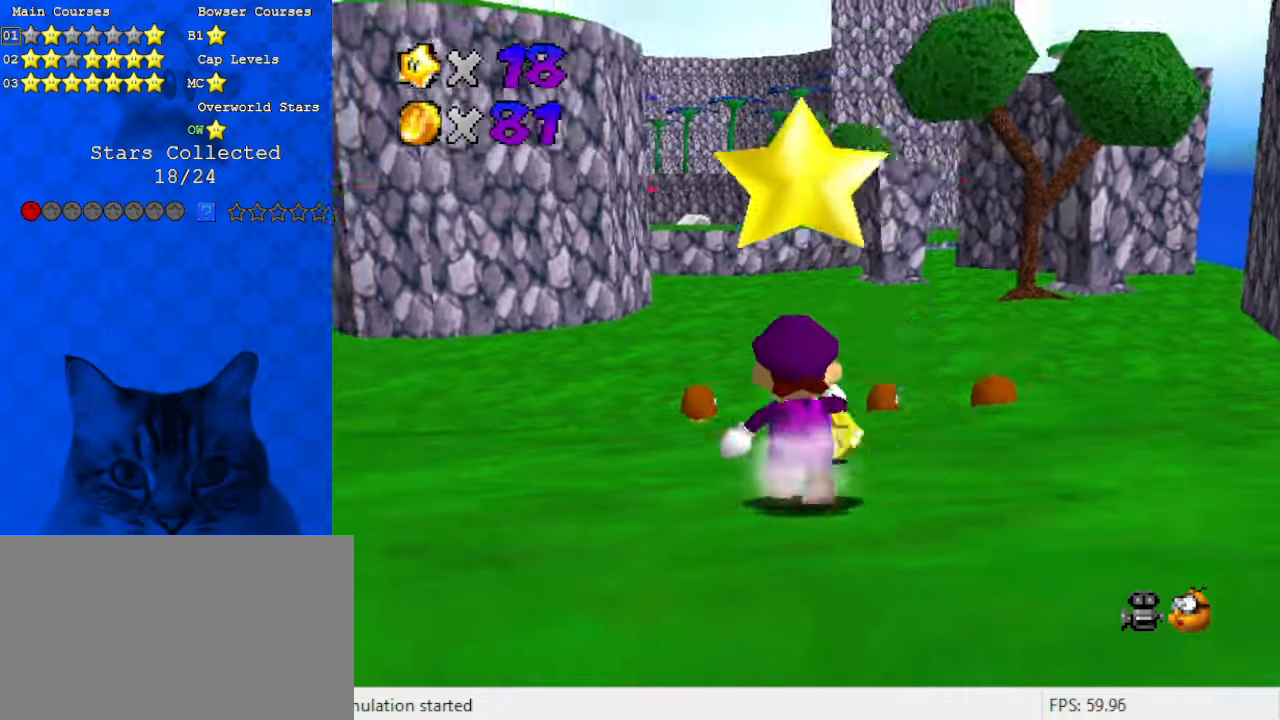
{"keys": ["shift", "up", "y"], "events": [[400, "y", "down"], [500, "shift", "down"]]}
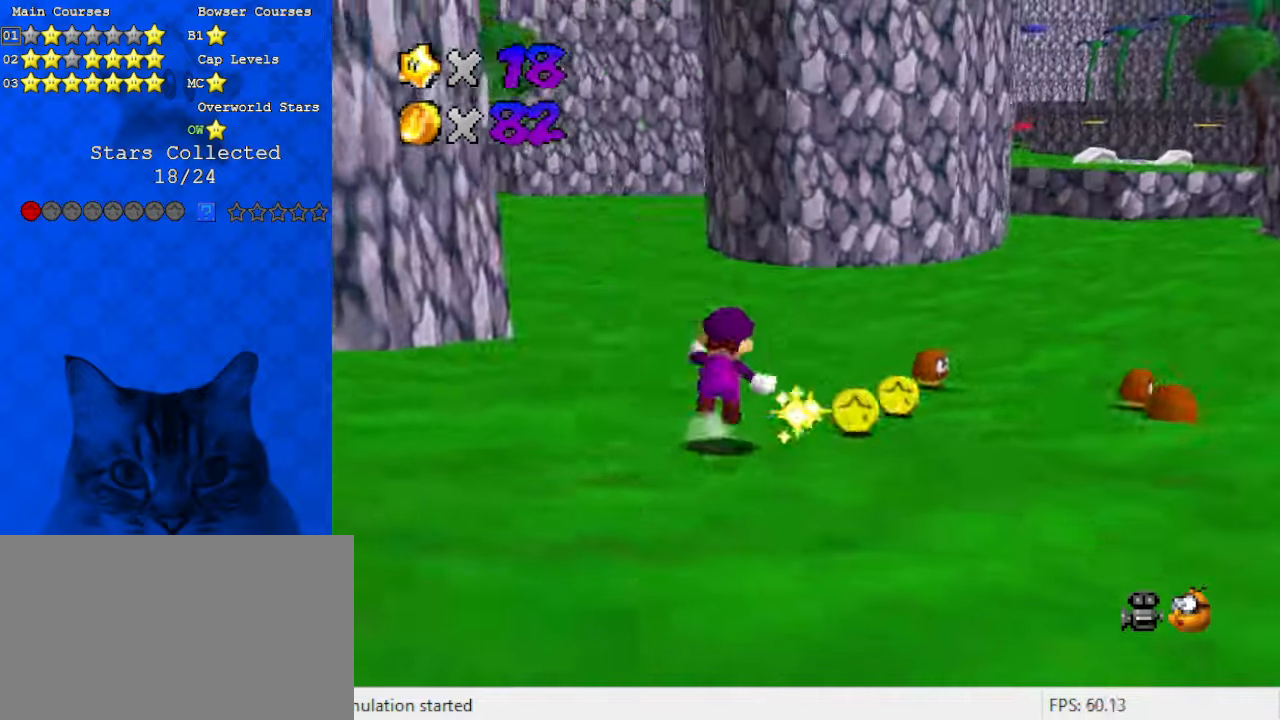
{"keys": ["up"], "events": [[33, "y", "up"], [133, "shift", "up"], [166, "d", "down"], [233, "d", "up"]]}
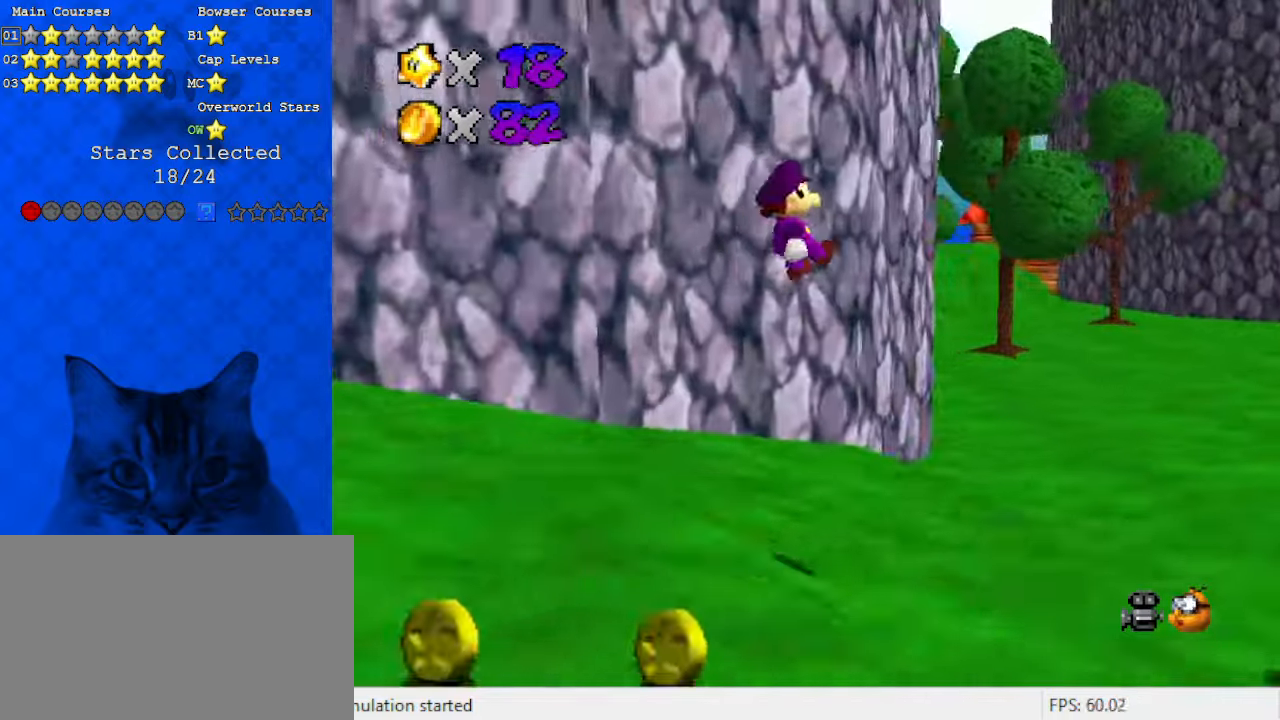
{"keys": ["right", "up"], "events": [[133, "right", "down"]]}
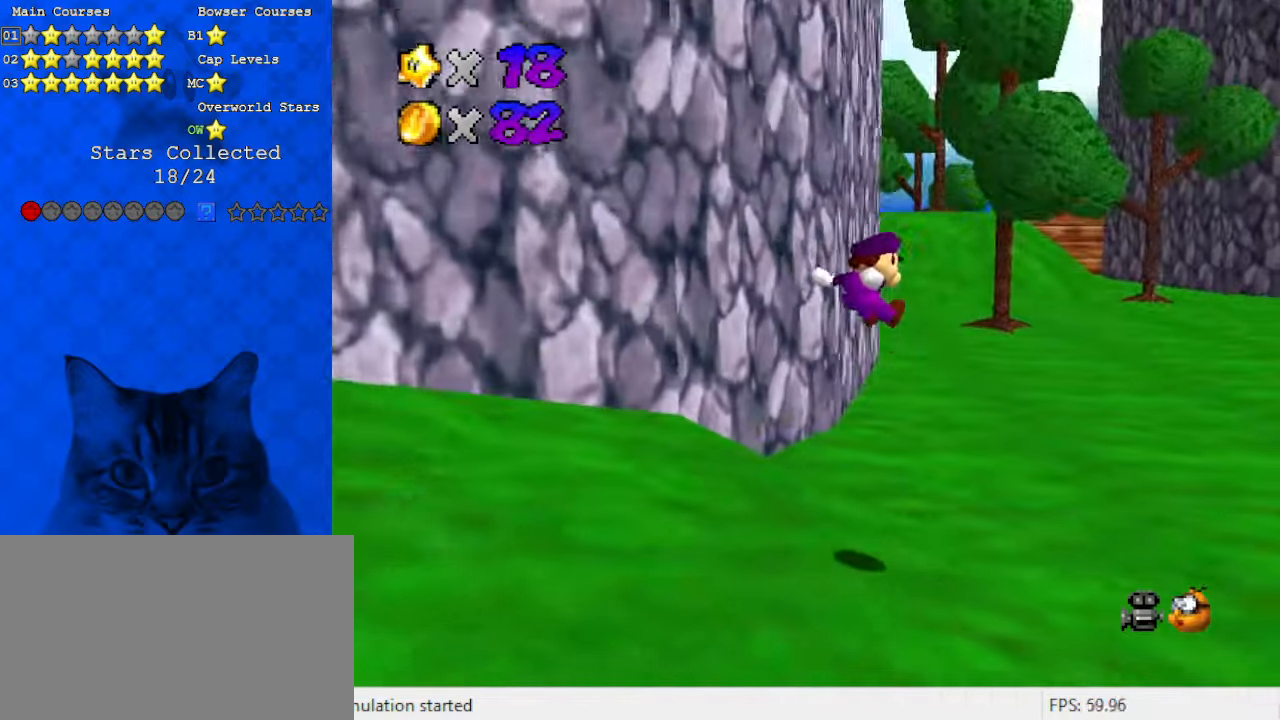
{"keys": ["right", "up"], "events": []}
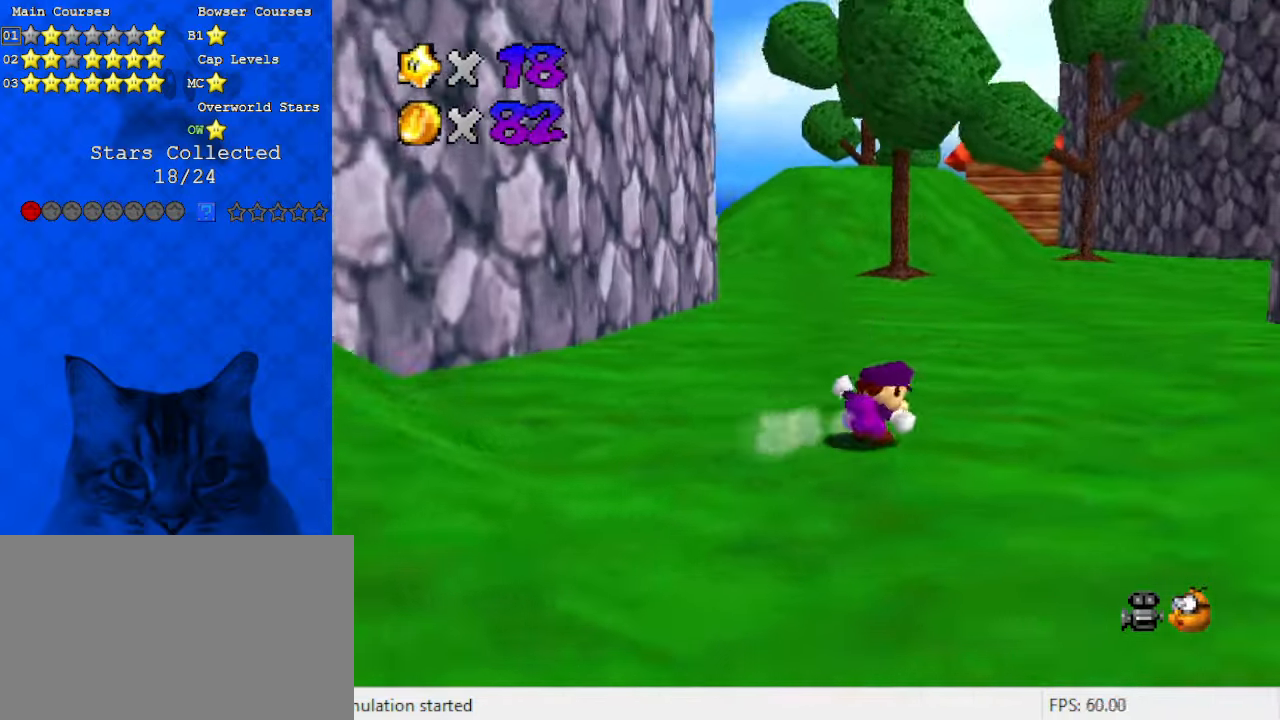
{"keys": ["up"], "events": [[33, "right", "up"], [233, "ctrl", "down"], [433, "ctrl", "up"]]}
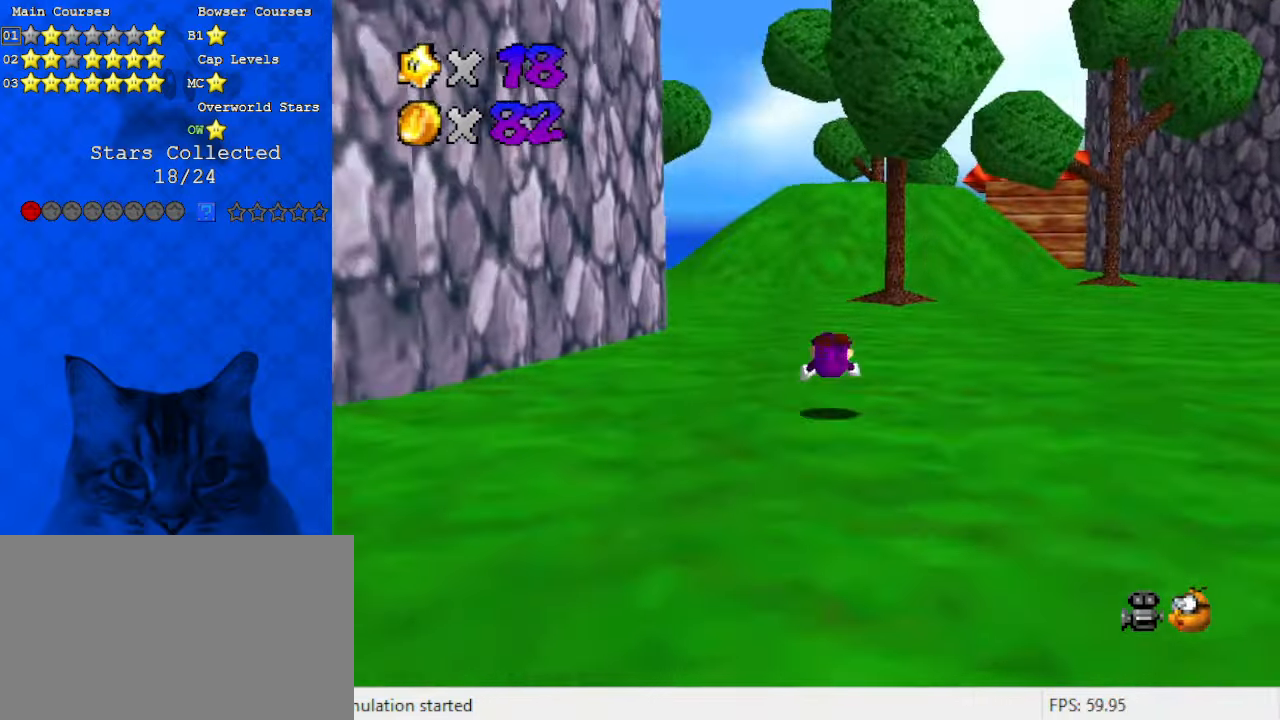
{"keys": ["up"], "events": [[133, "shift", "down"], [166, "ctrl", "down"], [300, "ctrl", "up"], [300, "shift", "up"]]}
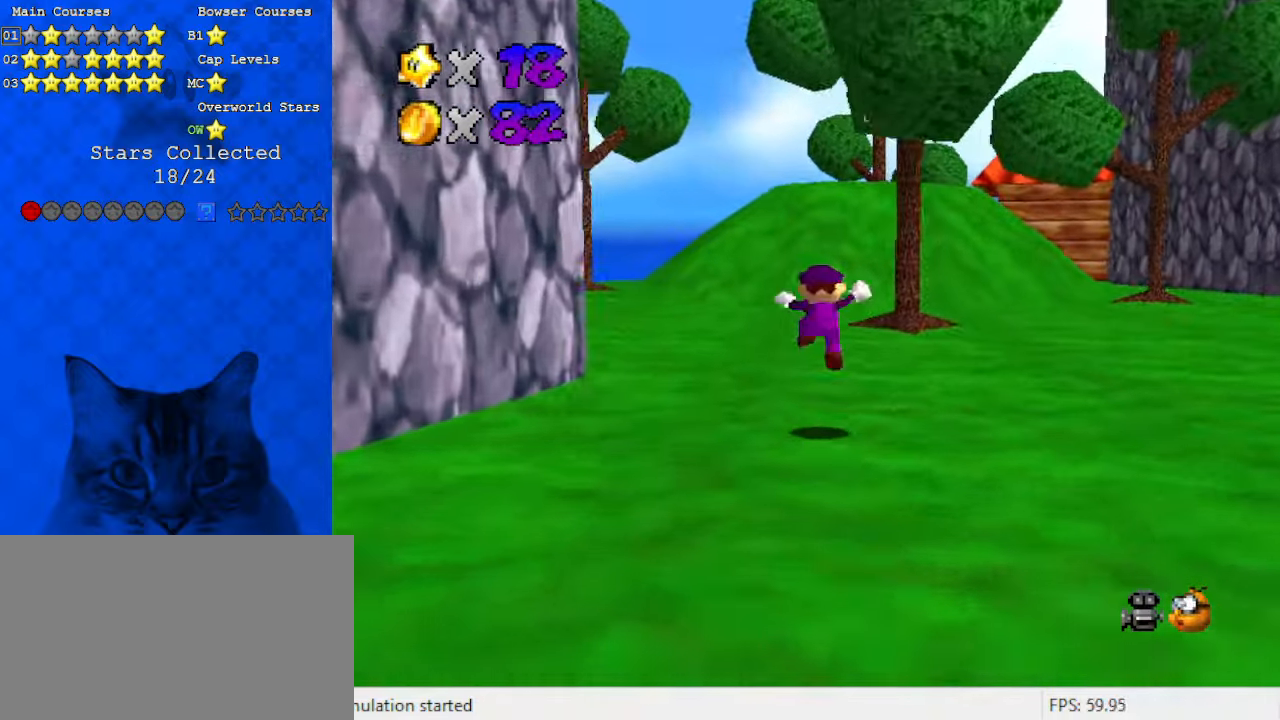
{"keys": ["up"], "events": [[133, "left", "down"], [233, "ctrl", "down"], [233, "left", "up"], [366, "ctrl", "up"]]}
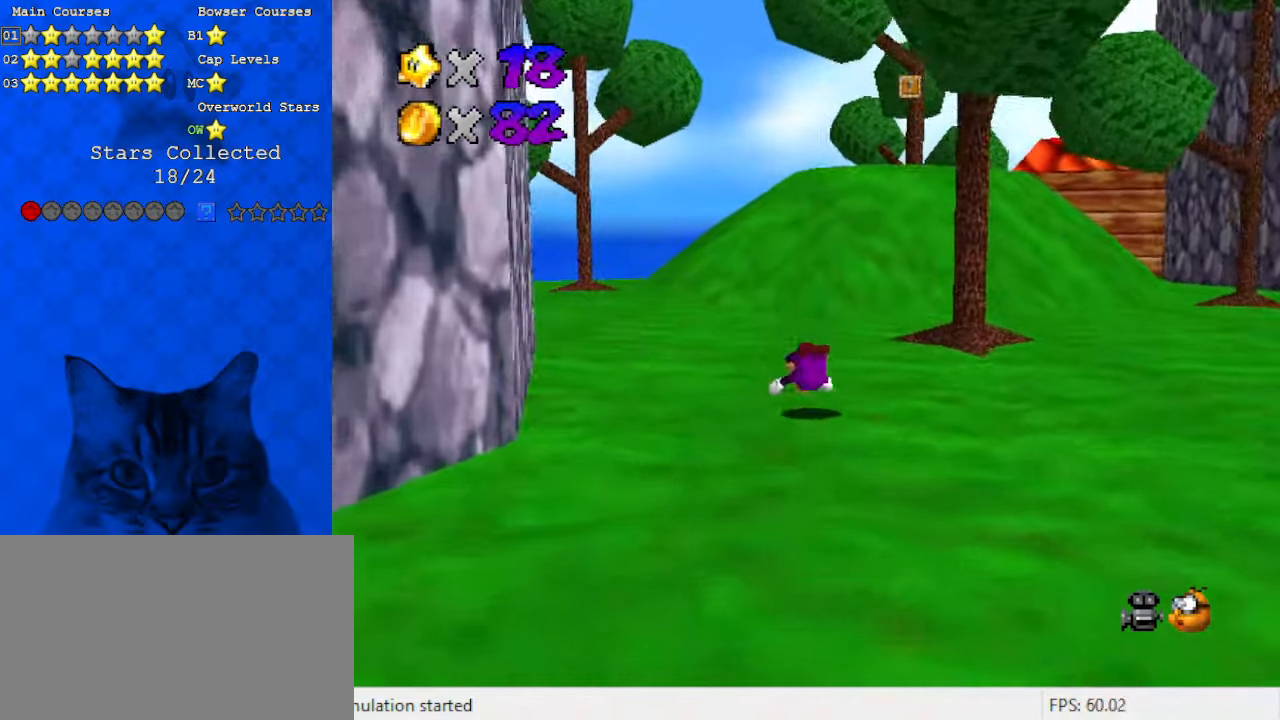
{"keys": ["right", "up"], "events": [[100, "ctrl", "down"], [100, "shift", "down"], [233, "ctrl", "up"], [233, "shift", "up"], [333, "d", "down"], [366, "right", "down"], [366, "s", "down"], [466, "d", "up"], [500, "s", "up"]]}
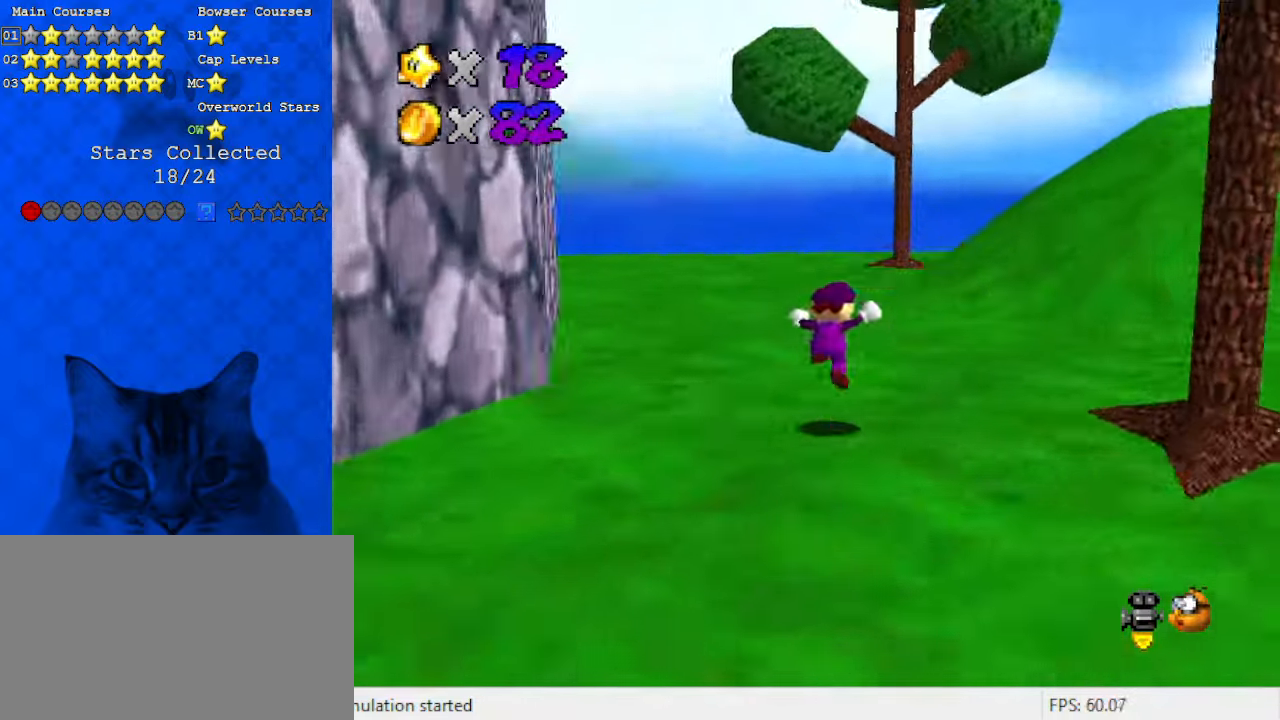
{"keys": ["a", "right", "shift", "up"], "events": [[200, "y", "down"], [233, "shift", "down"], [333, "y", "up"], [466, "a", "down"]]}
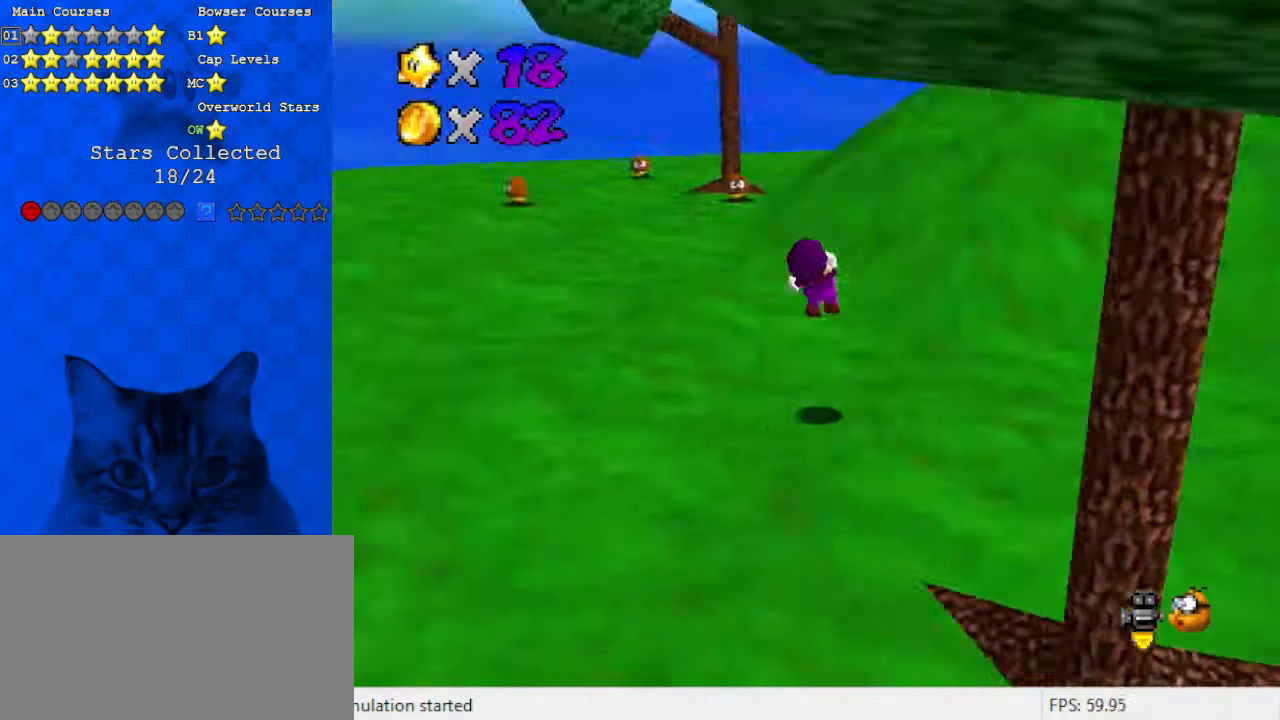
{"keys": ["left", "up"], "events": [[66, "shift", "up"], [100, "a", "up"], [100, "right", "up"], [200, "a", "down"], [300, "left", "down"], [300, "s", "down"], [366, "a", "up"], [366, "s", "up"]]}
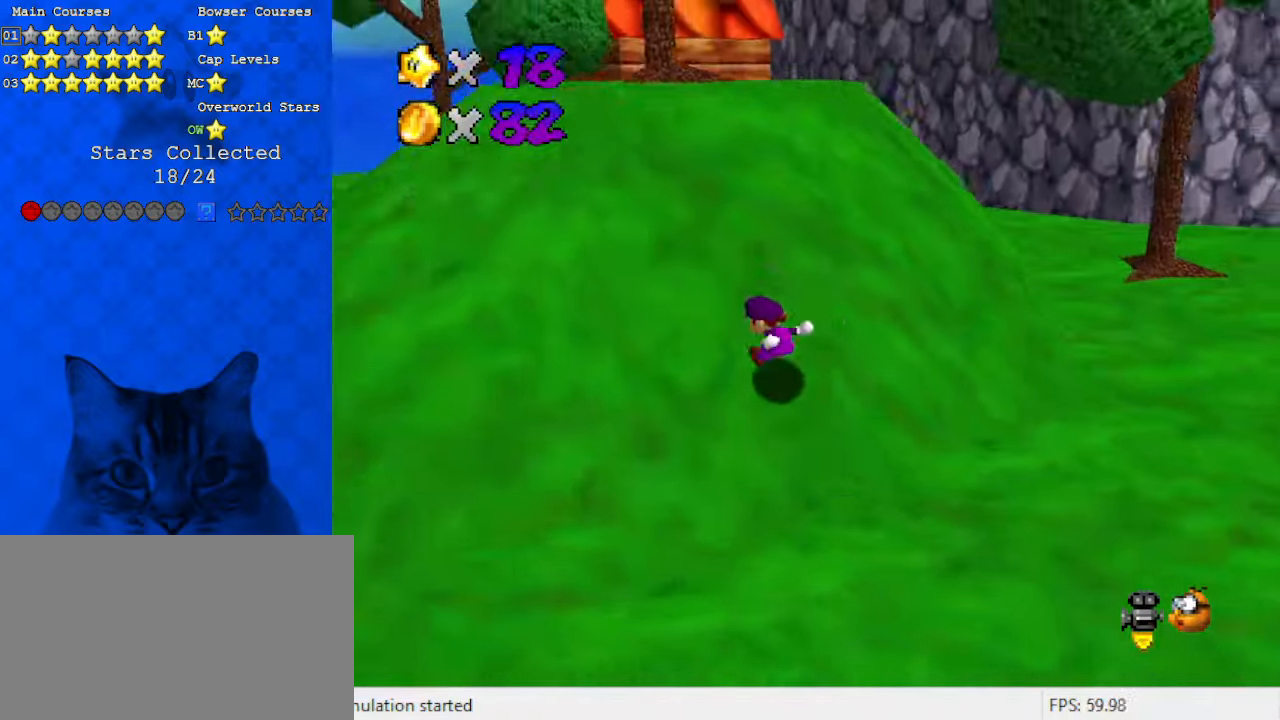
{"keys": ["left", "up"], "events": []}
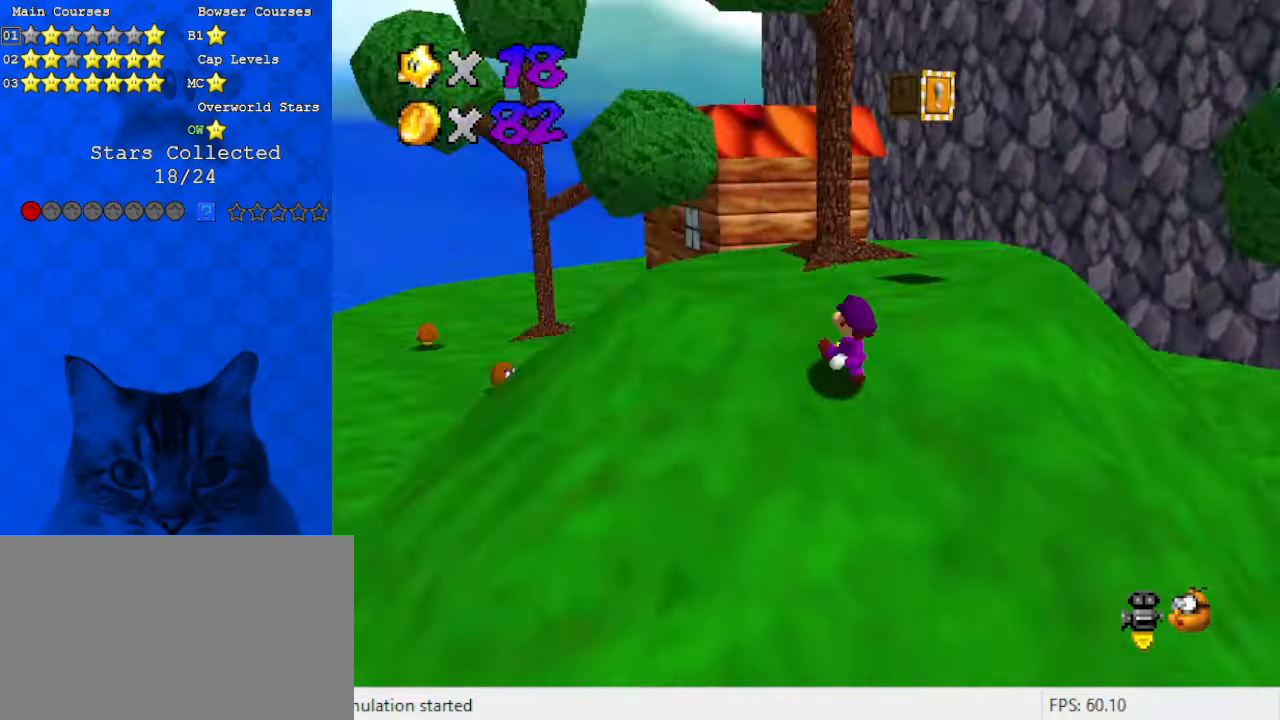
{"keys": ["left", "up"], "events": [[33, "left", "up"], [133, "shift", "down"], [166, "shift", "up"], [200, "left", "down"], [266, "ctrl", "down"], [366, "left", "up"], [400, "ctrl", "up"], [433, "left", "down"]]}
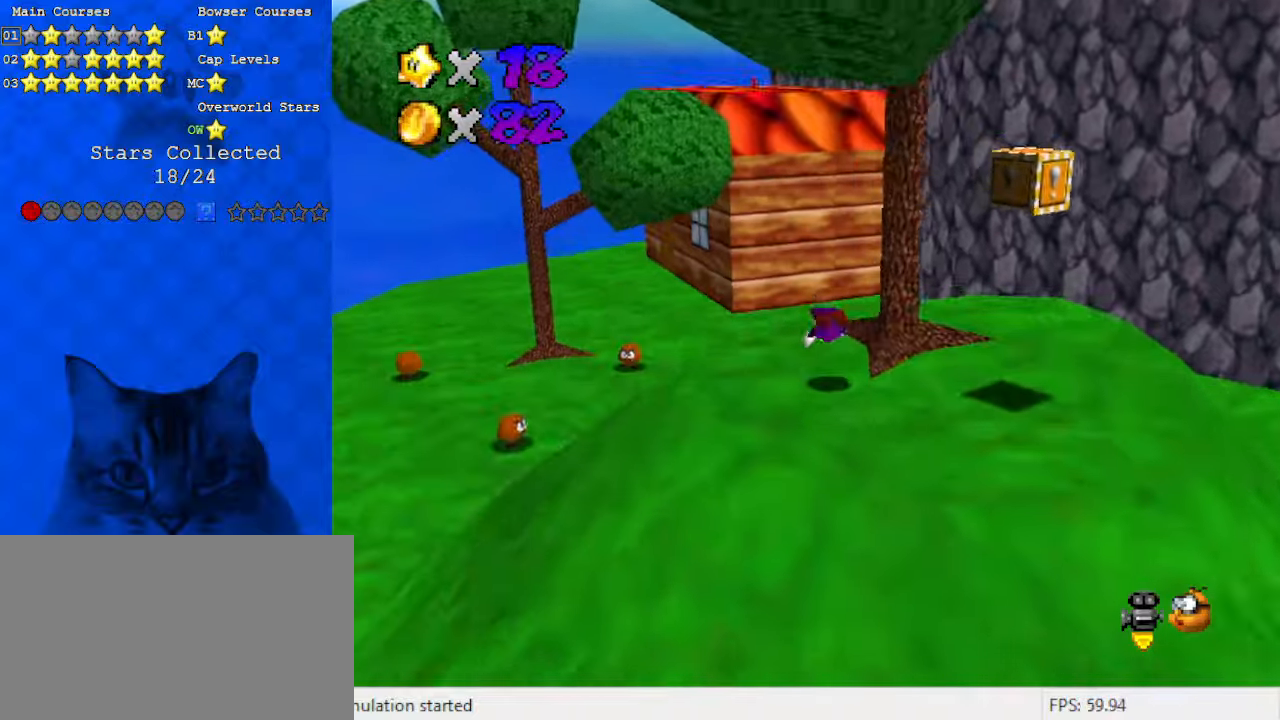
{"keys": ["up", "w"], "events": [[133, "ctrl", "down"], [133, "left", "up"], [133, "shift", "down"], [266, "ctrl", "up"], [300, "shift", "up"], [500, "w", "down"]]}
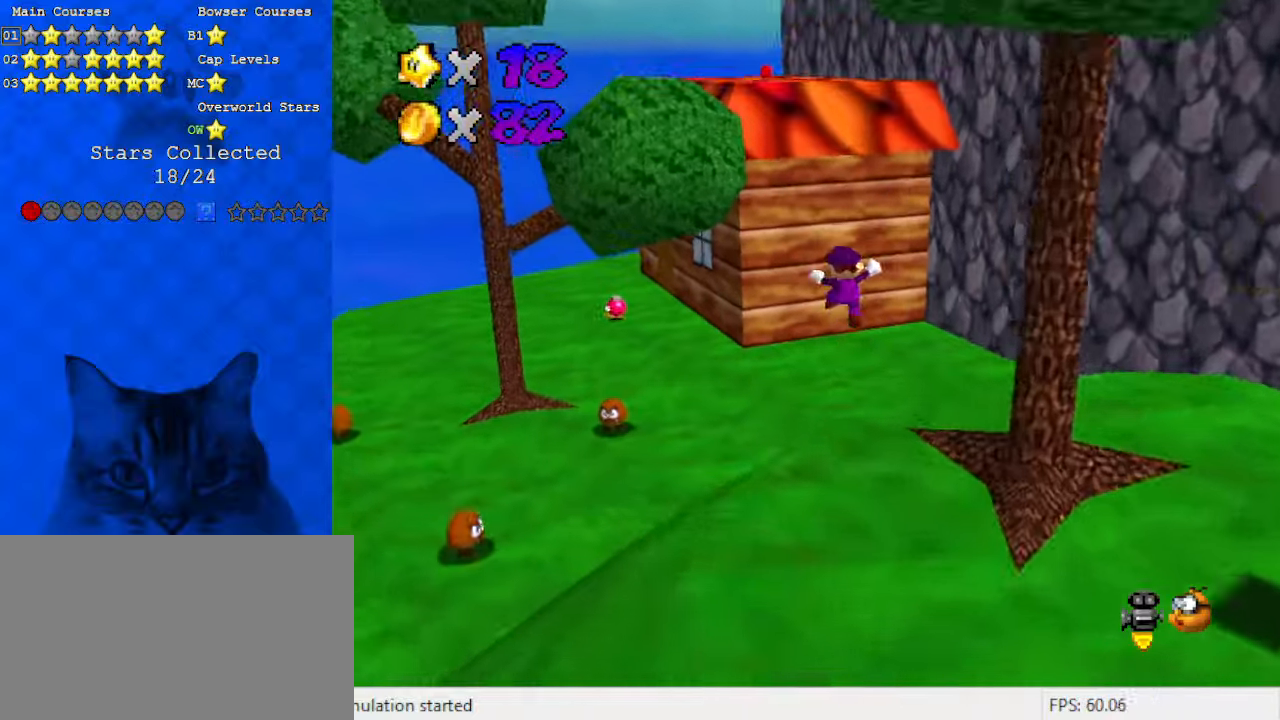
{"keys": ["d", "right", "up"], "events": [[166, "w", "up"], [500, "d", "down"], [500, "right", "down"]]}
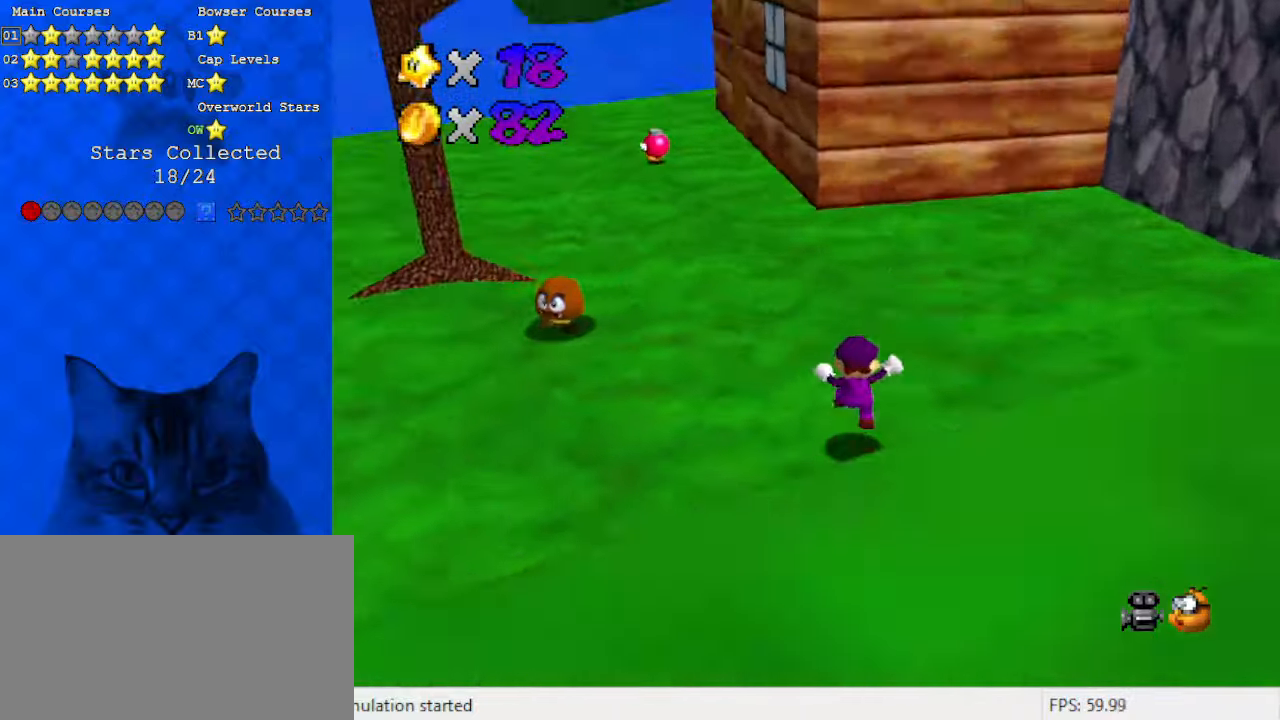
{"keys": ["right", "up"], "events": [[133, "d", "up"], [133, "up", "up"], [433, "up", "down"]]}
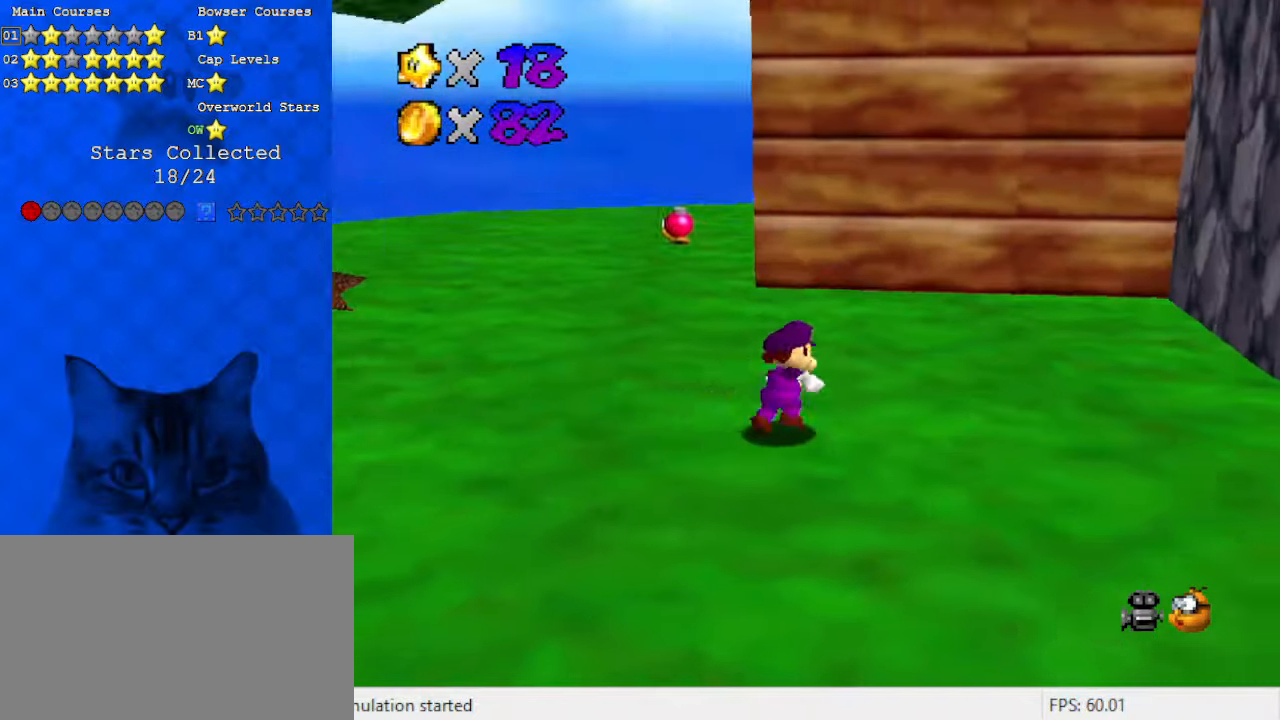
{"keys": ["right"], "events": [[200, "shift", "down"], [233, "shift", "up"], [233, "up", "up"]]}
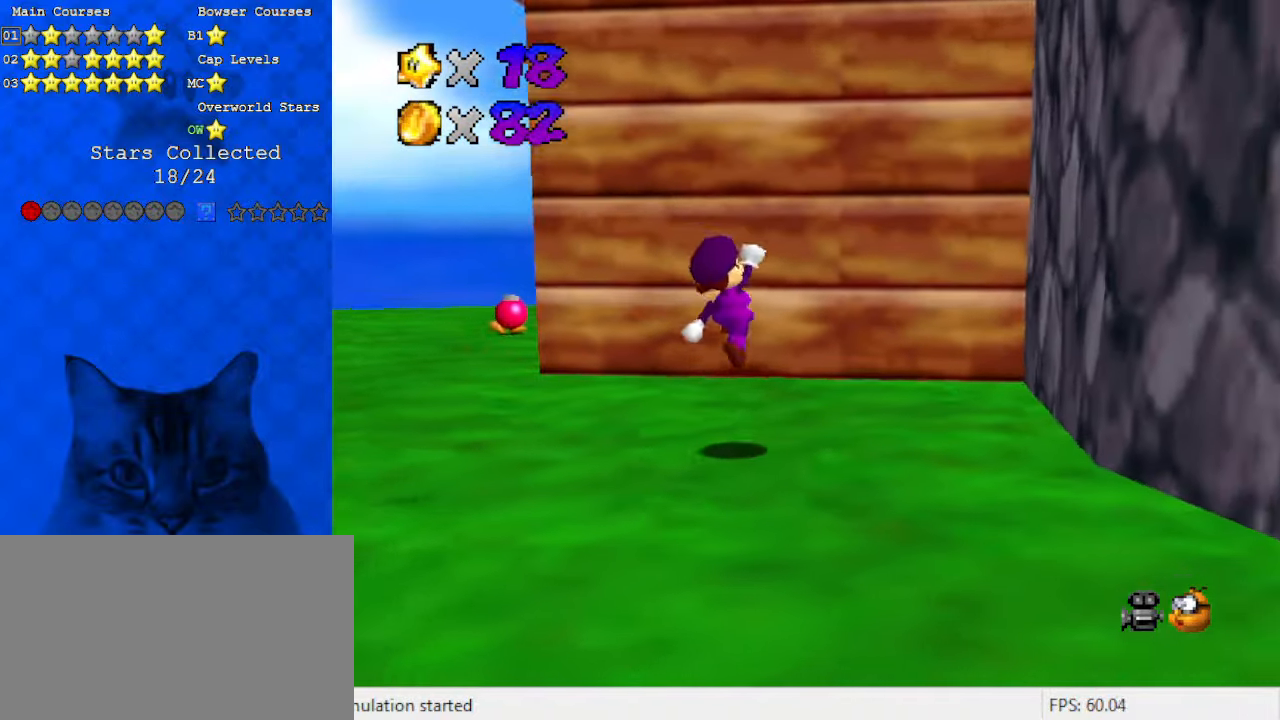
{"keys": ["up"], "events": [[333, "up", "down"], [433, "right", "up"]]}
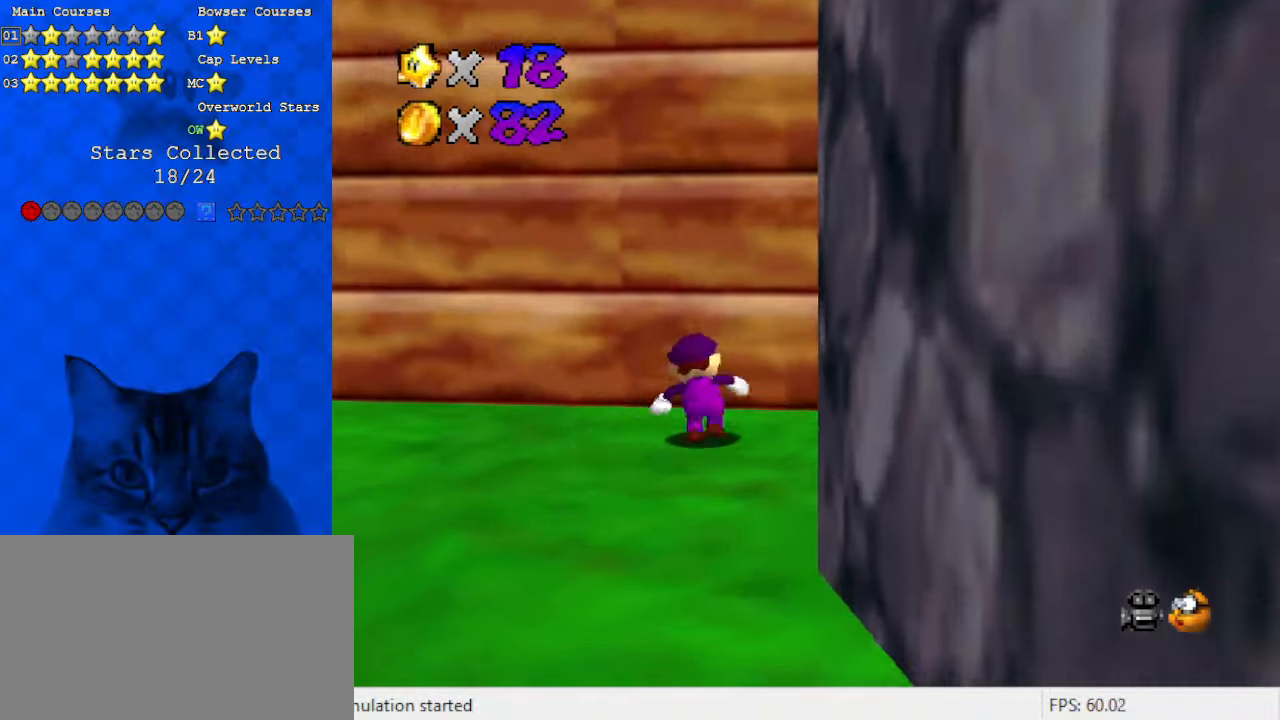
{"keys": ["a", "right", "shift"], "events": [[33, "left", "down"], [133, "up", "up"], [166, "right", "down"], [200, "left", "up"], [266, "shift", "down"], [433, "a", "down"]]}
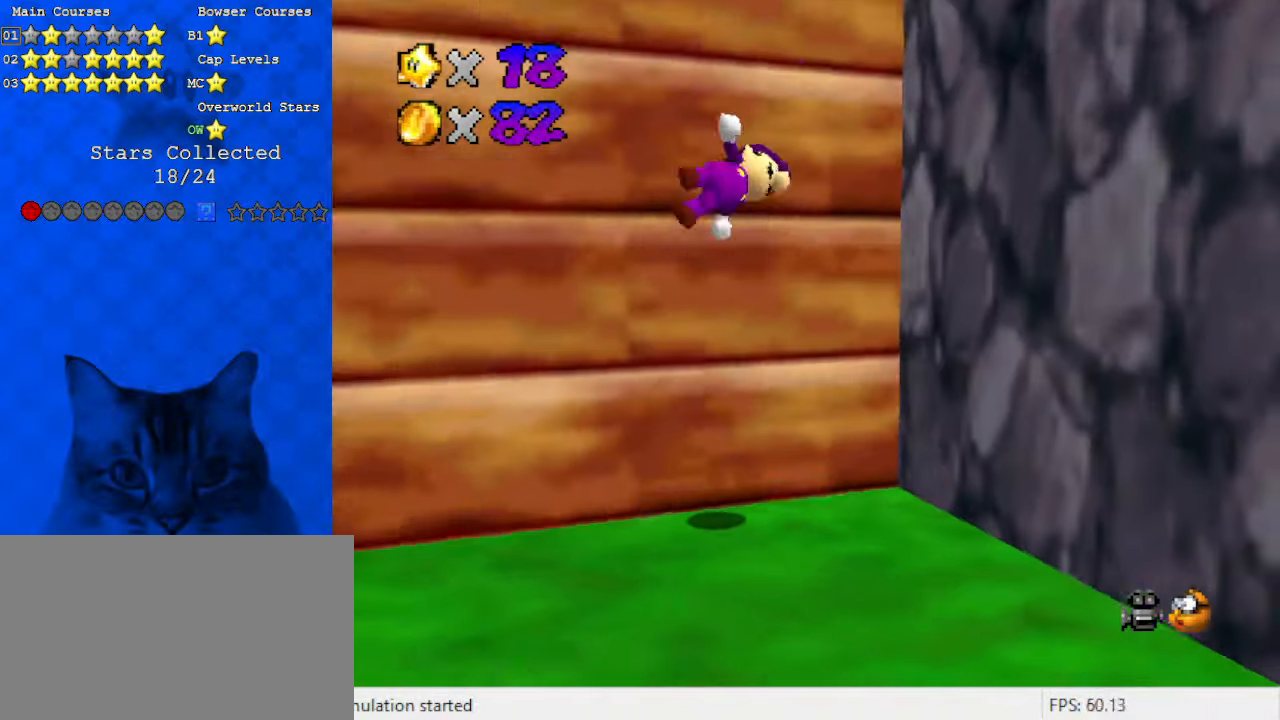
{"keys": ["down", "right", "shift"], "events": [[66, "a", "up"], [266, "shift", "up"], [300, "down", "down"], [466, "shift", "down"]]}
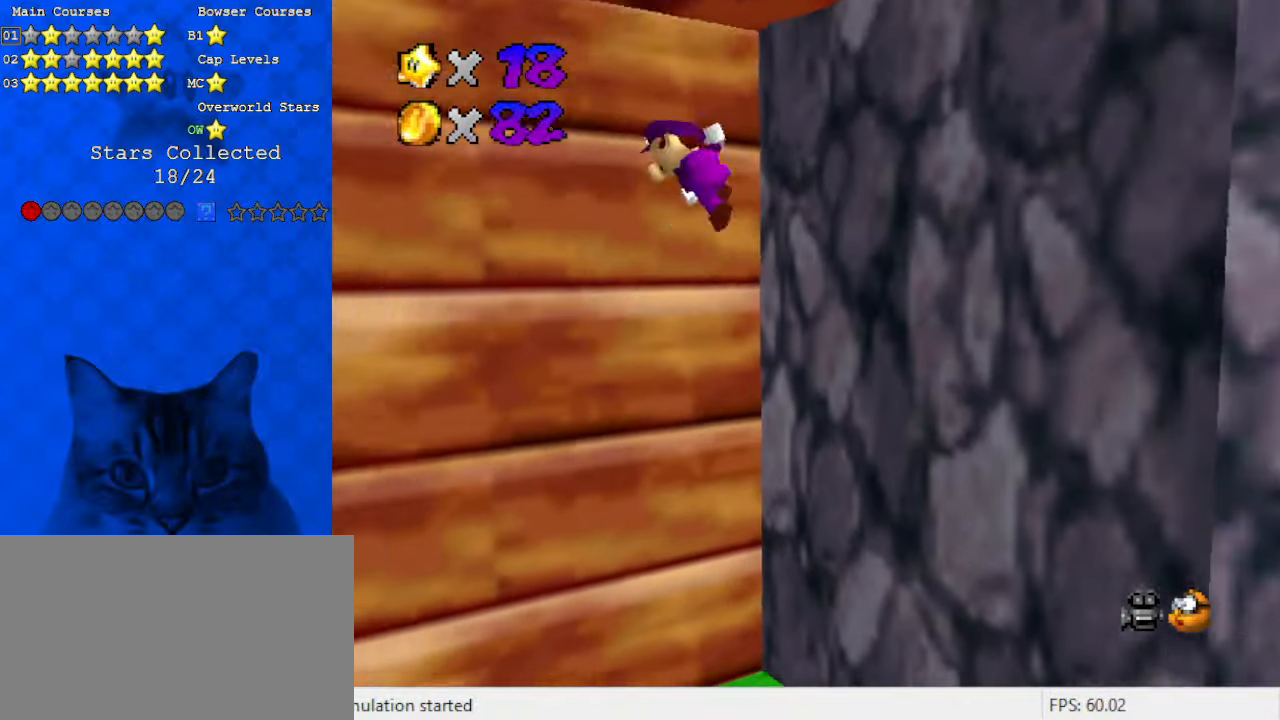
{"keys": ["a", "right"], "events": [[166, "down", "up"], [233, "right", "up"], [266, "right", "down"], [366, "shift", "up"], [500, "a", "down"]]}
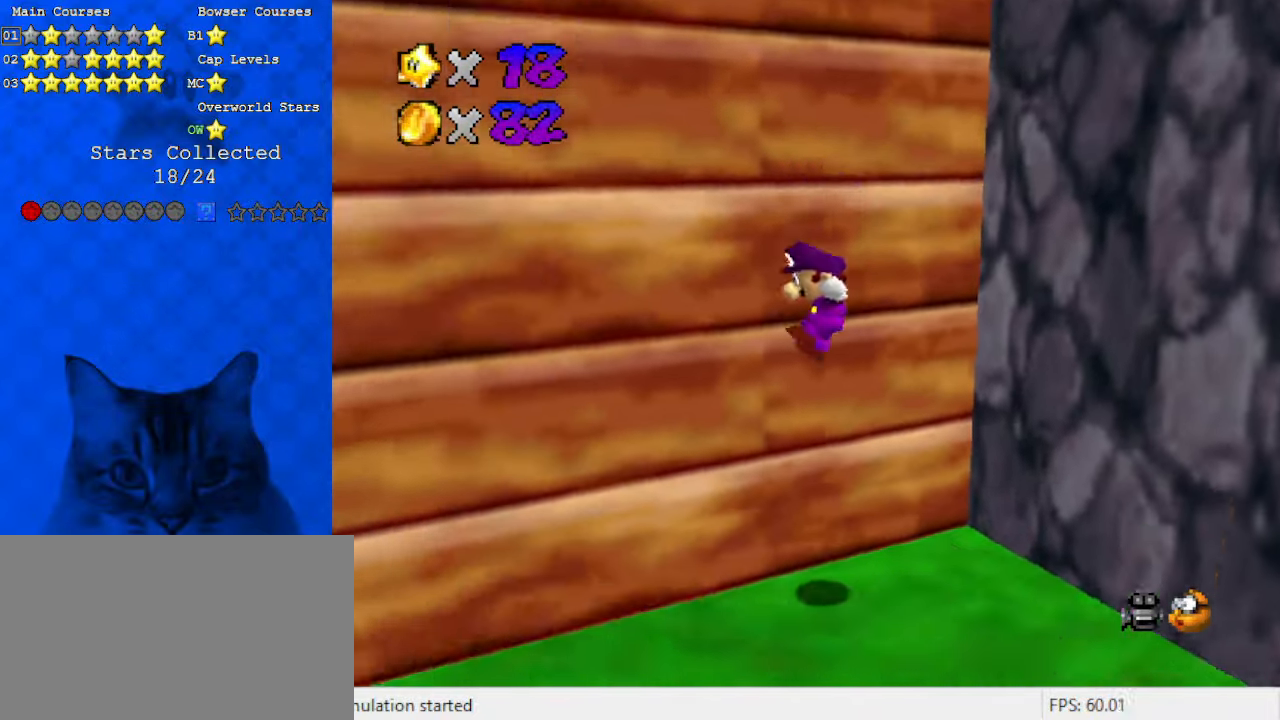
{"keys": ["d", "right"], "events": [[200, "a", "up"], [466, "d", "down"]]}
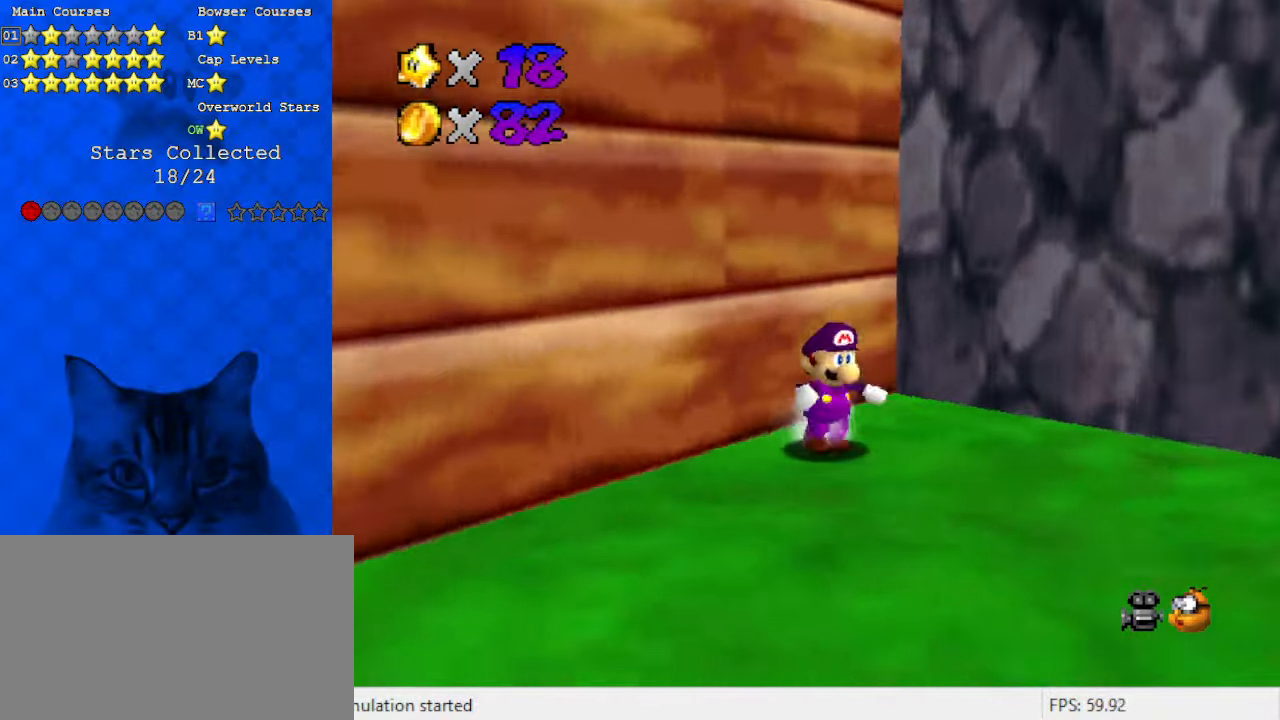
{"keys": ["down", "right"], "events": [[66, "d", "up"], [233, "c", "down"], [300, "down", "down"], [300, "s", "down"], [466, "c", "up"], [466, "s", "up"]]}
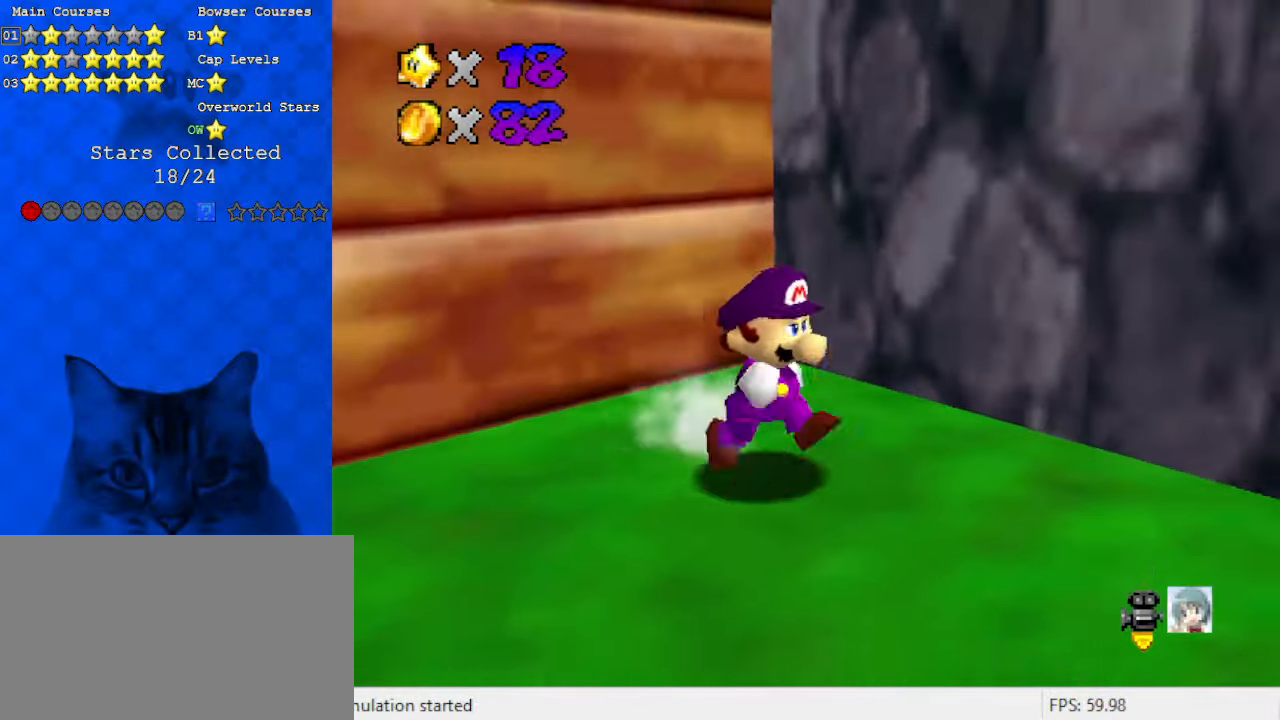
{"keys": ["shift", "up"], "events": [[66, "right", "up"], [100, "right", "down"], [300, "down", "up"], [333, "left", "down"], [333, "right", "up"], [400, "up", "down"], [433, "left", "up"], [466, "shift", "down"]]}
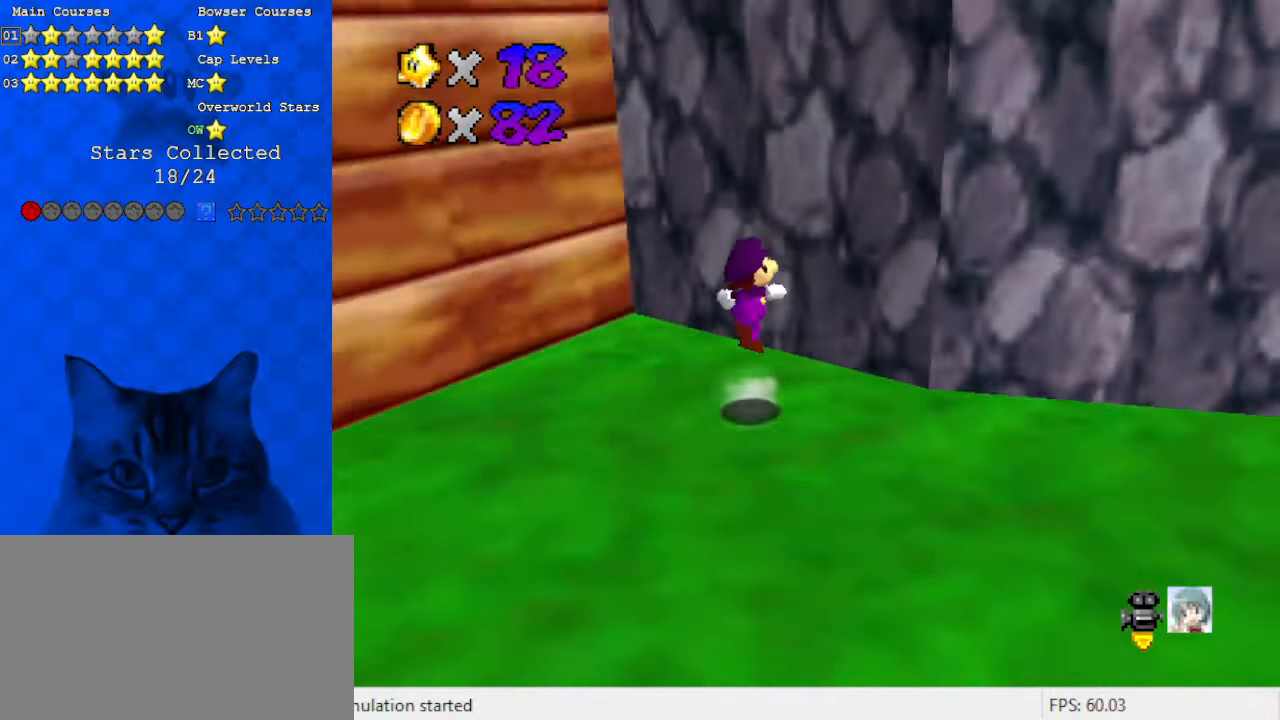
{"keys": ["right", "shift"], "events": [[66, "c", "down"], [133, "right", "down"], [266, "c", "up"], [366, "shift", "up"], [366, "up", "up"], [500, "shift", "down"]]}
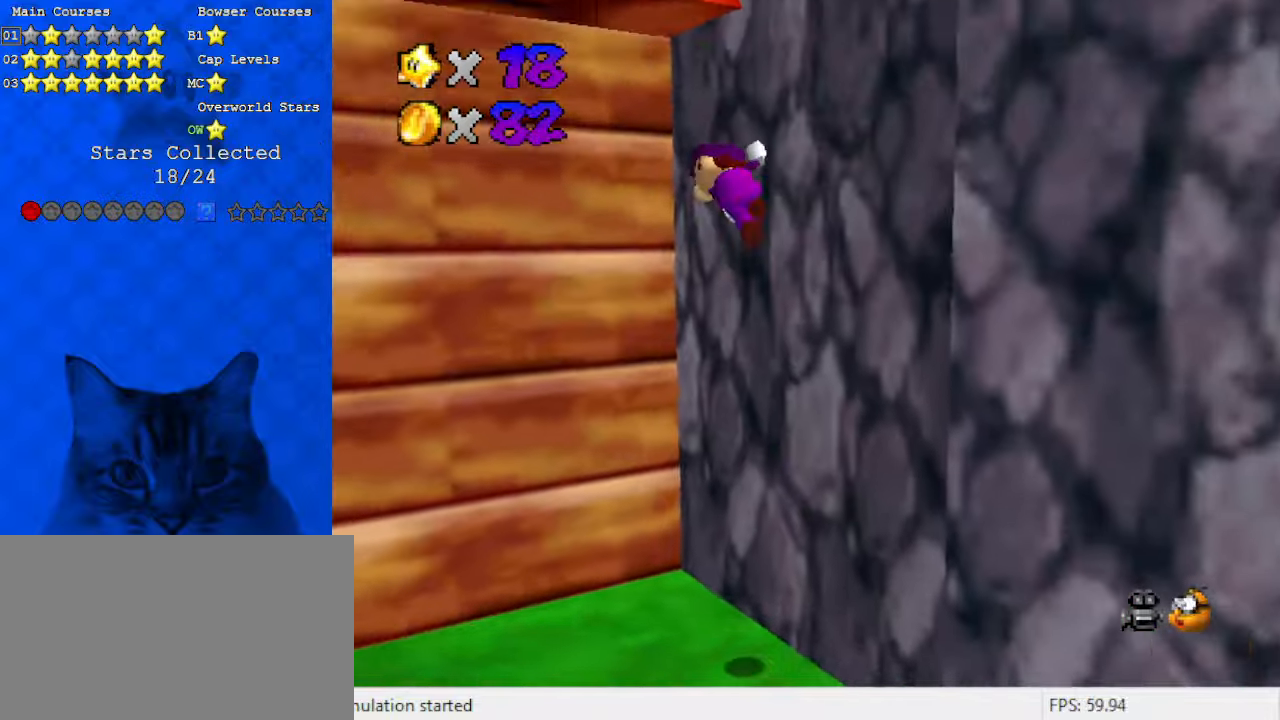
{"keys": ["left", "shift", "up"], "events": [[100, "right", "up"], [100, "up", "down"], [166, "left", "down"]]}